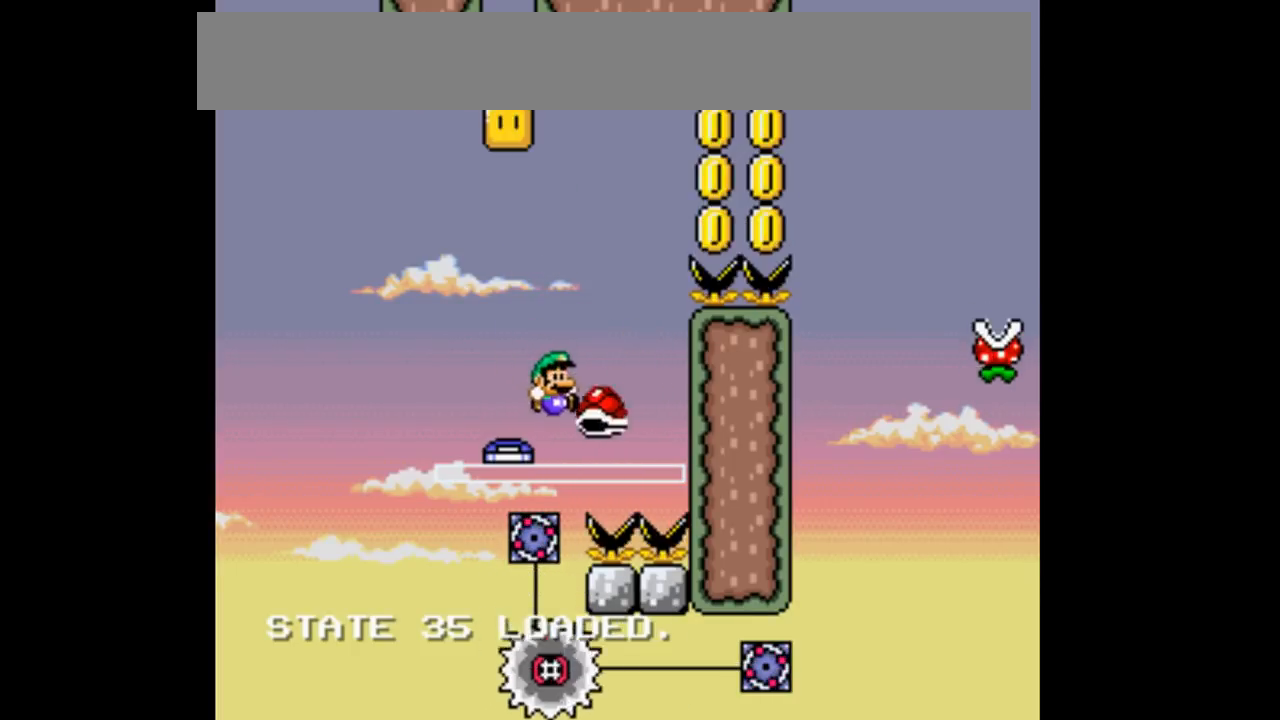
Gameplay with a controller (Nintendo layout); each line is a JSON object with the inputs held at the frame after it (dt_ms = milliseconds from this image to that frame). "events" lists button and stick changes between this image and that frame as [ms after this image, input, new state], when the widget could be followed in between. Not read: DPAD_DOWN DPAD_UP L3 R1 R3.
{"dt_ms": 500, "buttons": ["B", "Y", "DPAD_RIGHT"]}
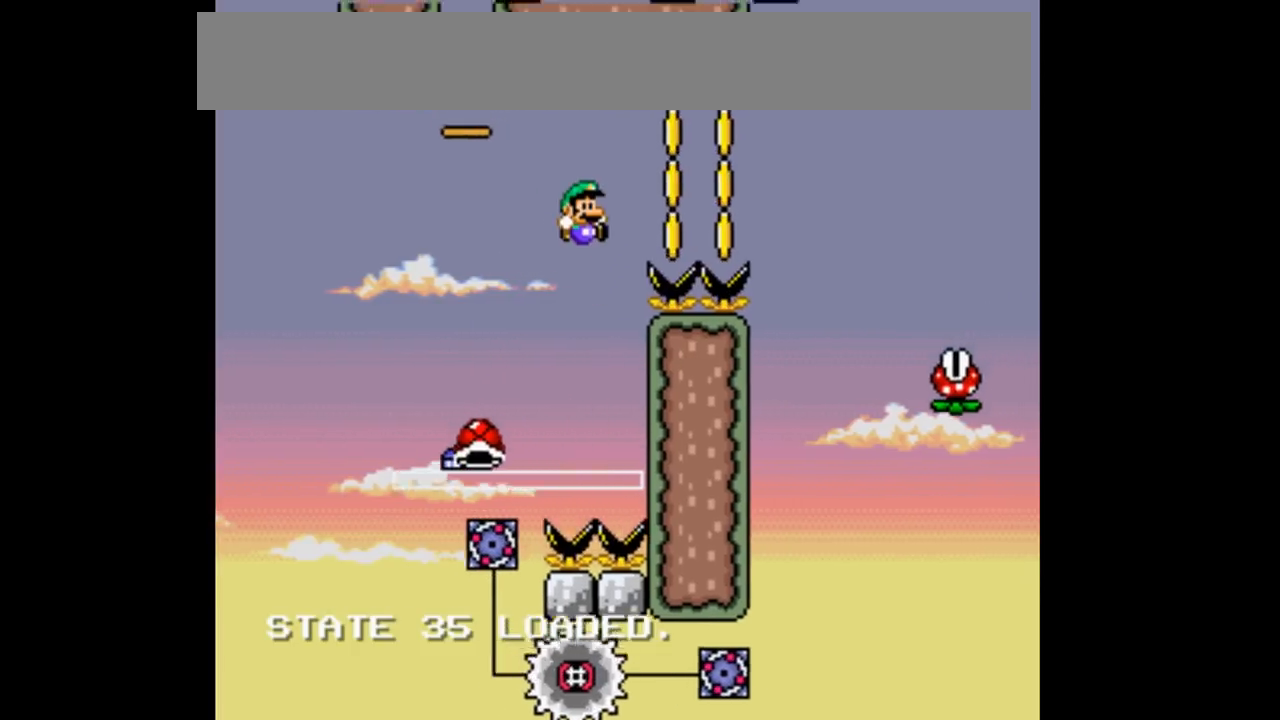
{"dt_ms": 1000, "buttons": ["B", "Y", "DPAD_RIGHT"]}
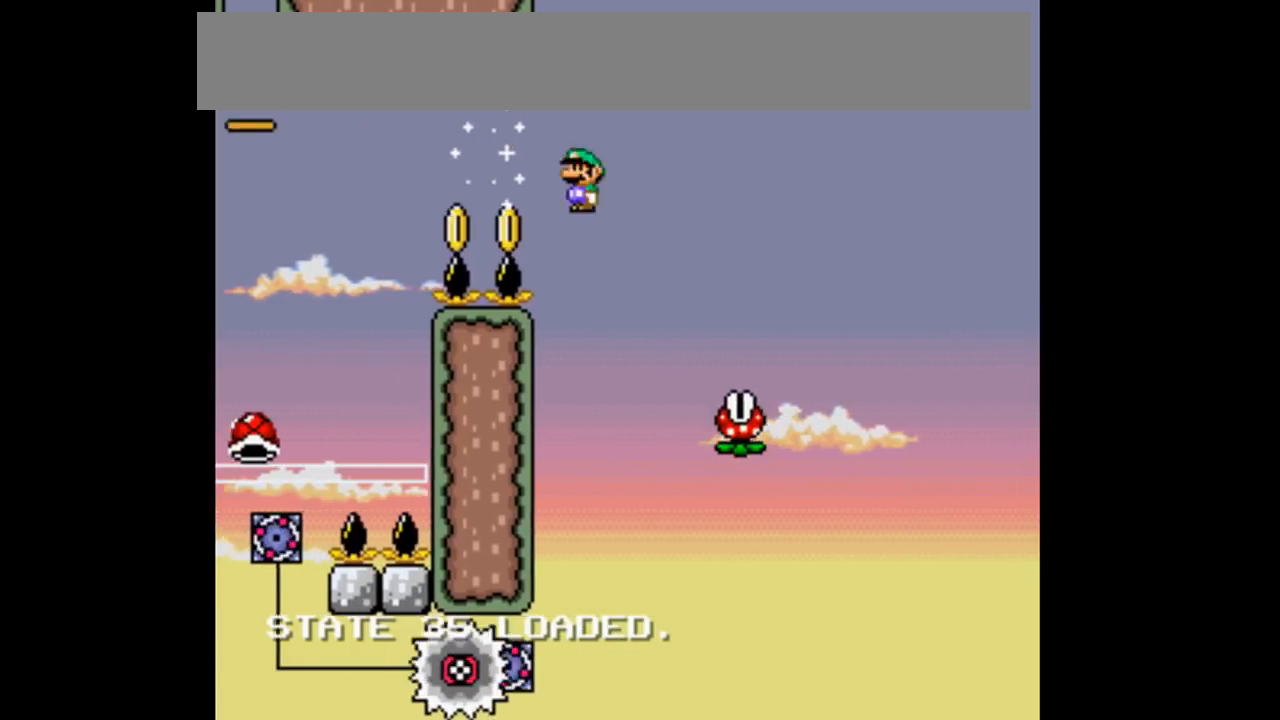
{"dt_ms": 500, "buttons": ["B", "Y", "DPAD_RIGHT"], "events": []}
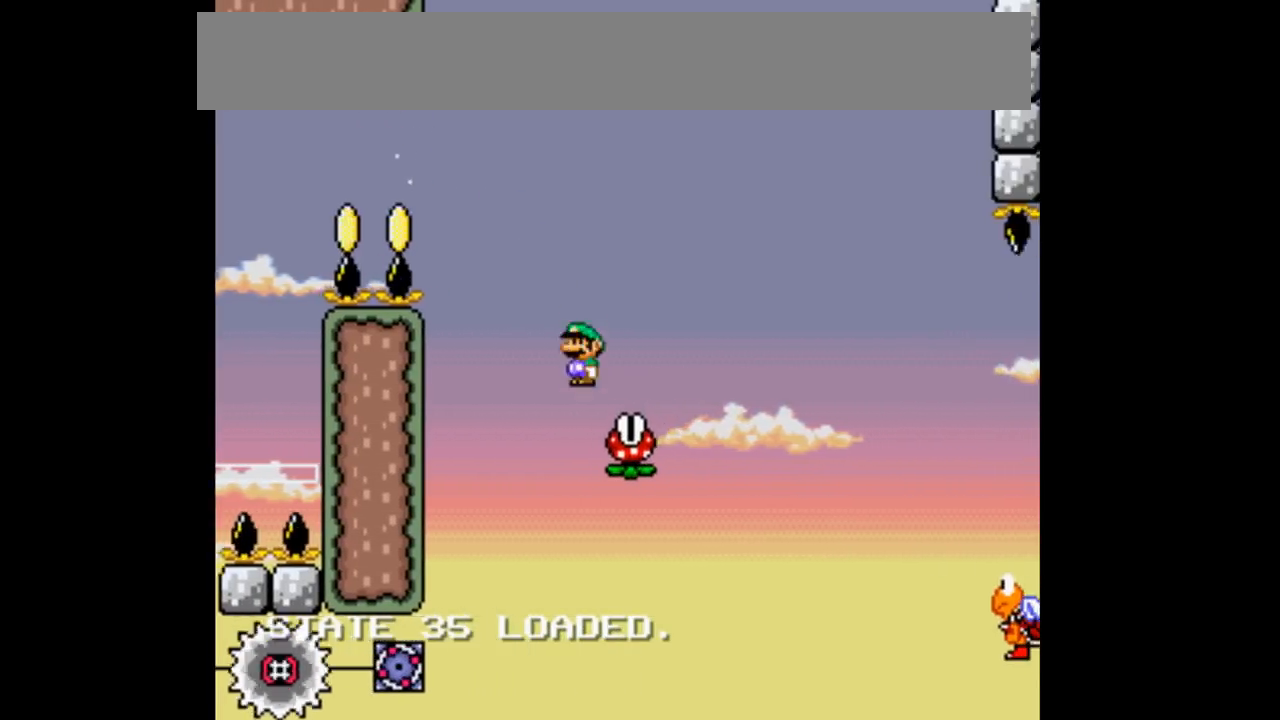
{"dt_ms": 500, "buttons": ["B", "Y", "DPAD_RIGHT"], "events": []}
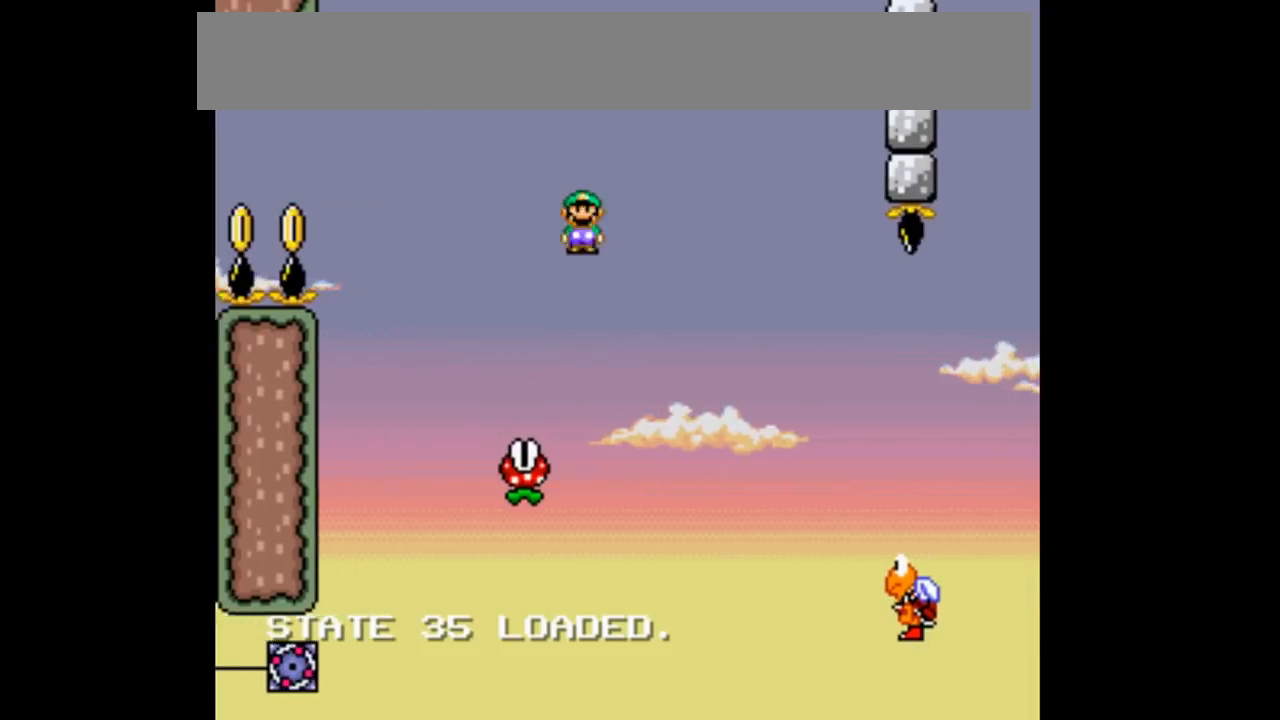
{"dt_ms": 500, "buttons": ["B", "Y", "DPAD_RIGHT"], "events": []}
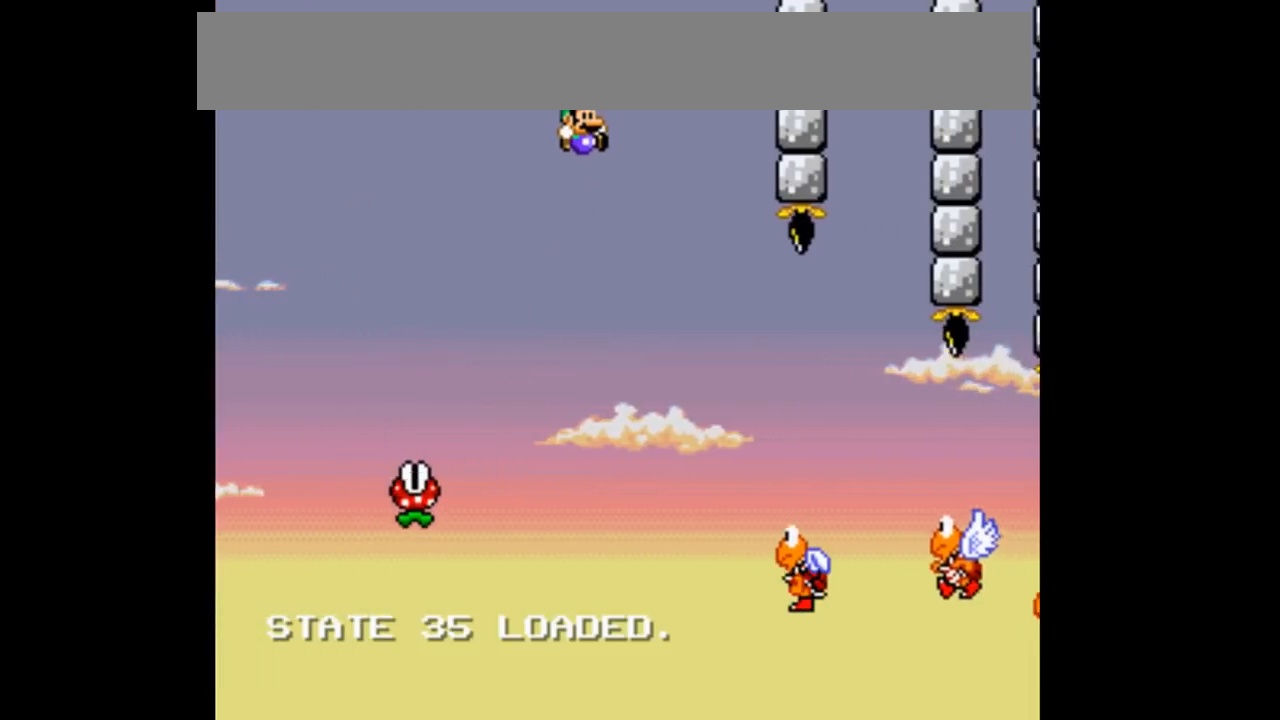
{"dt_ms": 500, "buttons": ["Y"], "events": [[133, "DPAD_RIGHT", "up"], [200, "B", "up"]]}
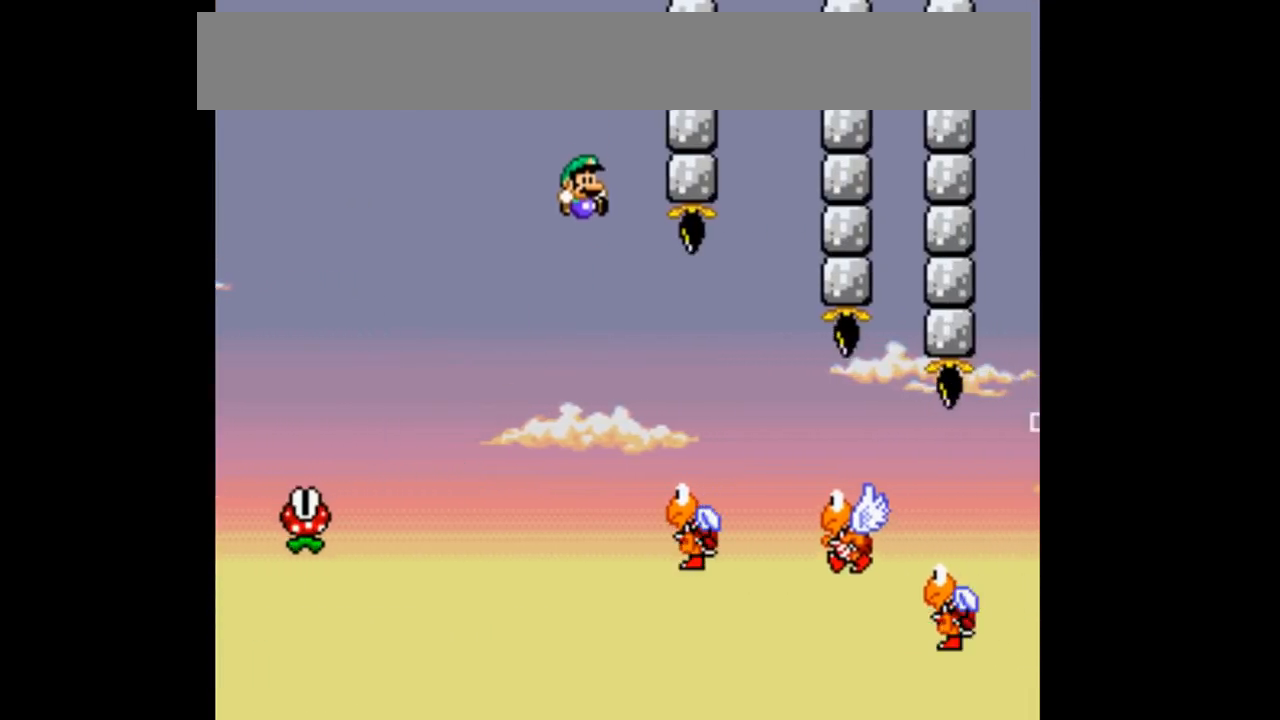
{"dt_ms": 500, "buttons": ["B", "Y"], "events": [[500, "B", "down"]]}
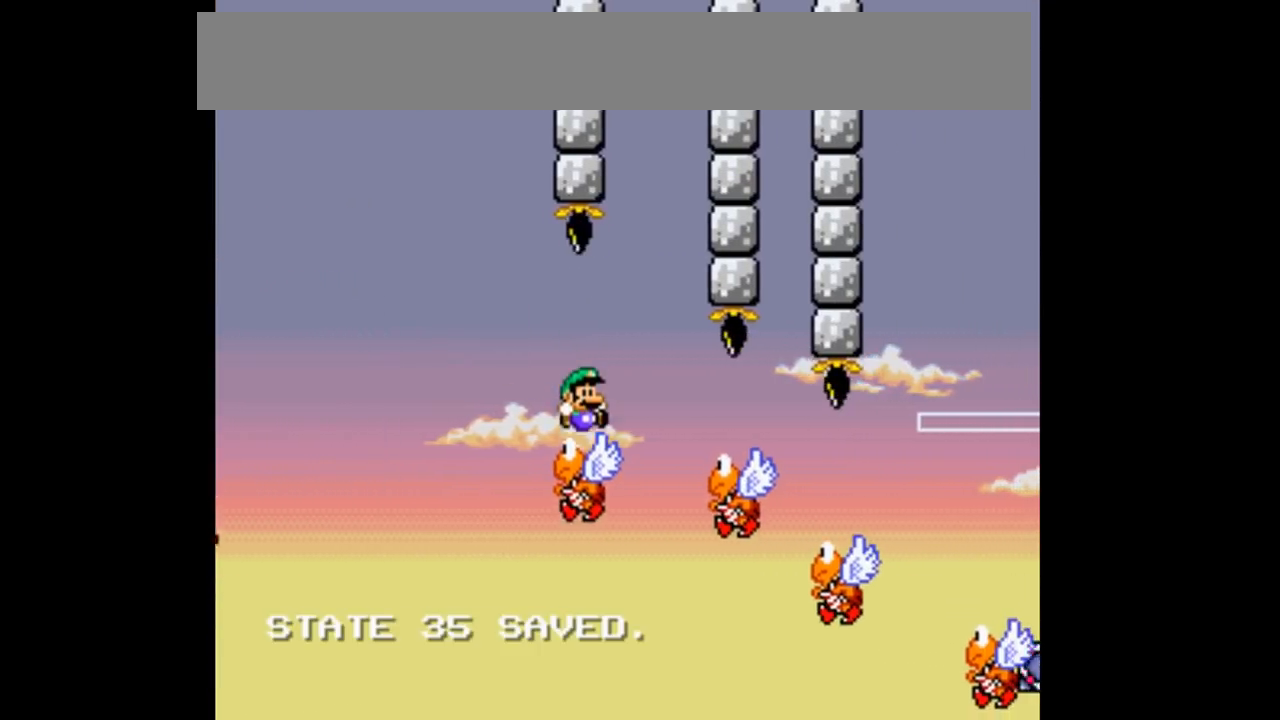
{"dt_ms": 500, "buttons": ["Y", "DPAD_RIGHT"]}
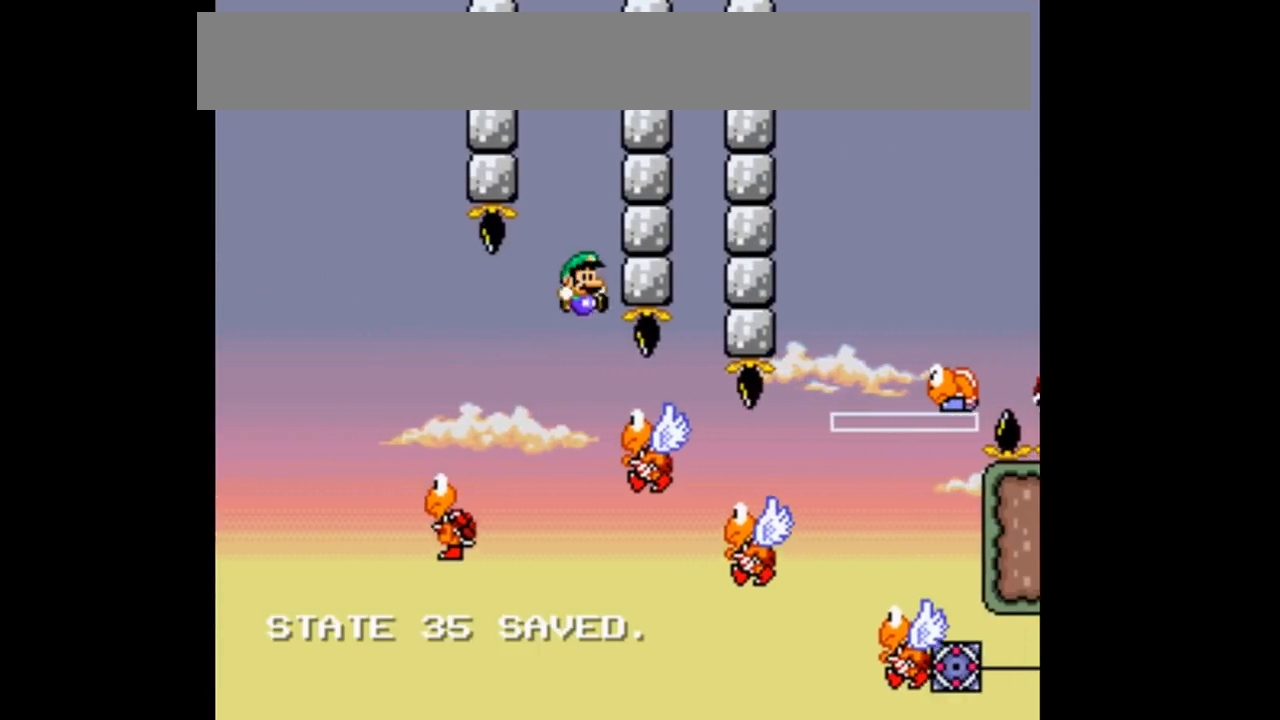
{"dt_ms": 500, "buttons": ["B", "Y", "DPAD_RIGHT"], "events": [[67, "B", "down"], [167, "B", "up"], [433, "B", "down"]]}
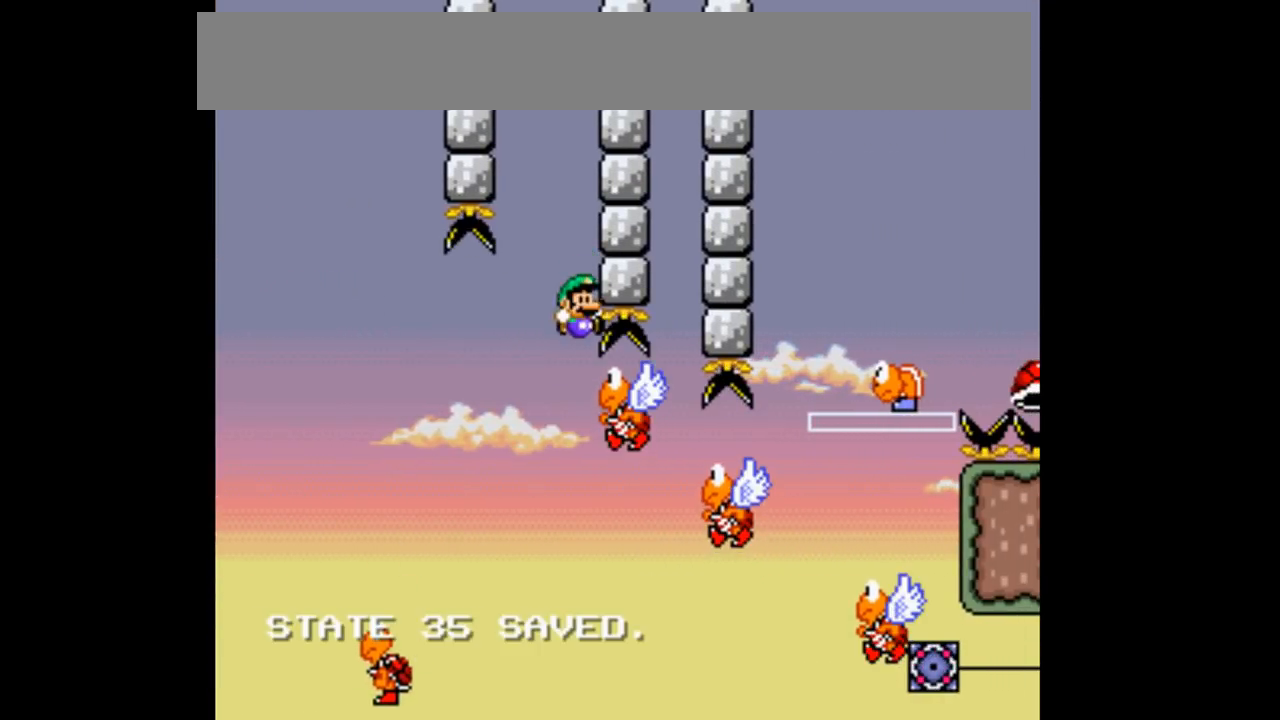
{"dt_ms": 500, "buttons": ["Y", "DPAD_RIGHT"], "events": [[33, "B", "up"], [167, "DPAD_RIGHT", "up"], [333, "DPAD_RIGHT", "down"]]}
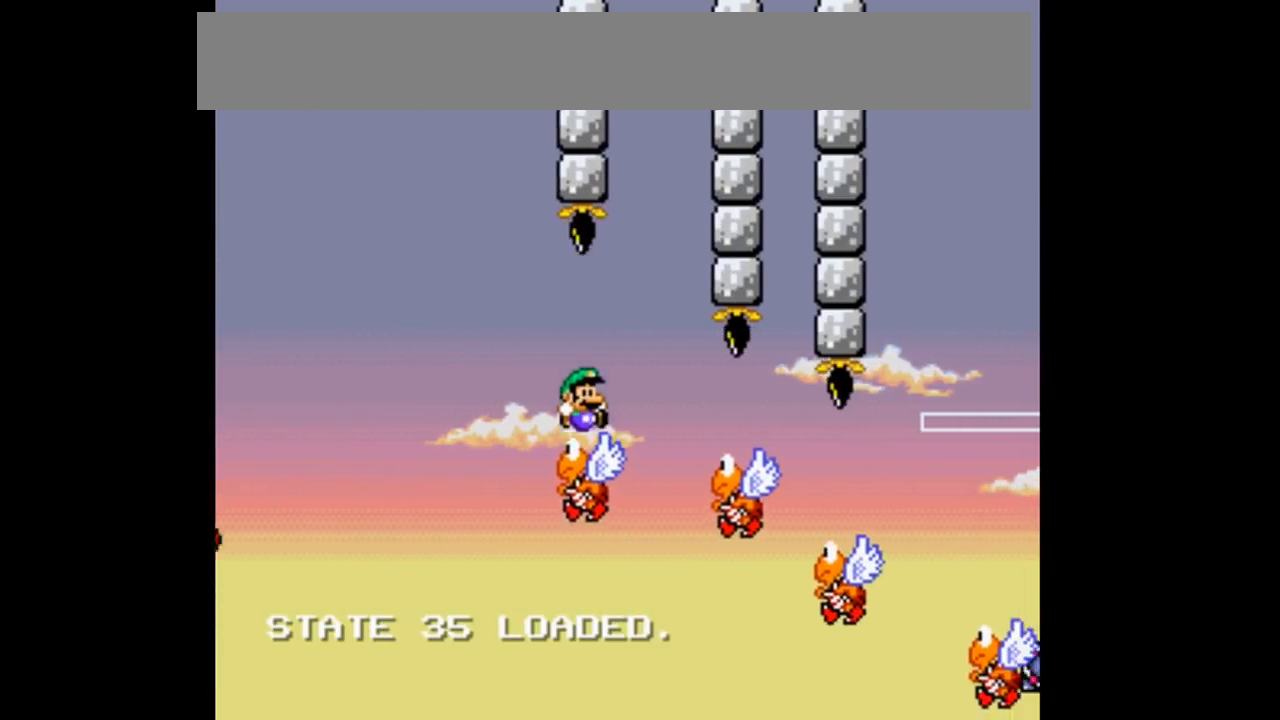
{"dt_ms": 500, "buttons": ["Y", "DPAD_RIGHT"], "events": []}
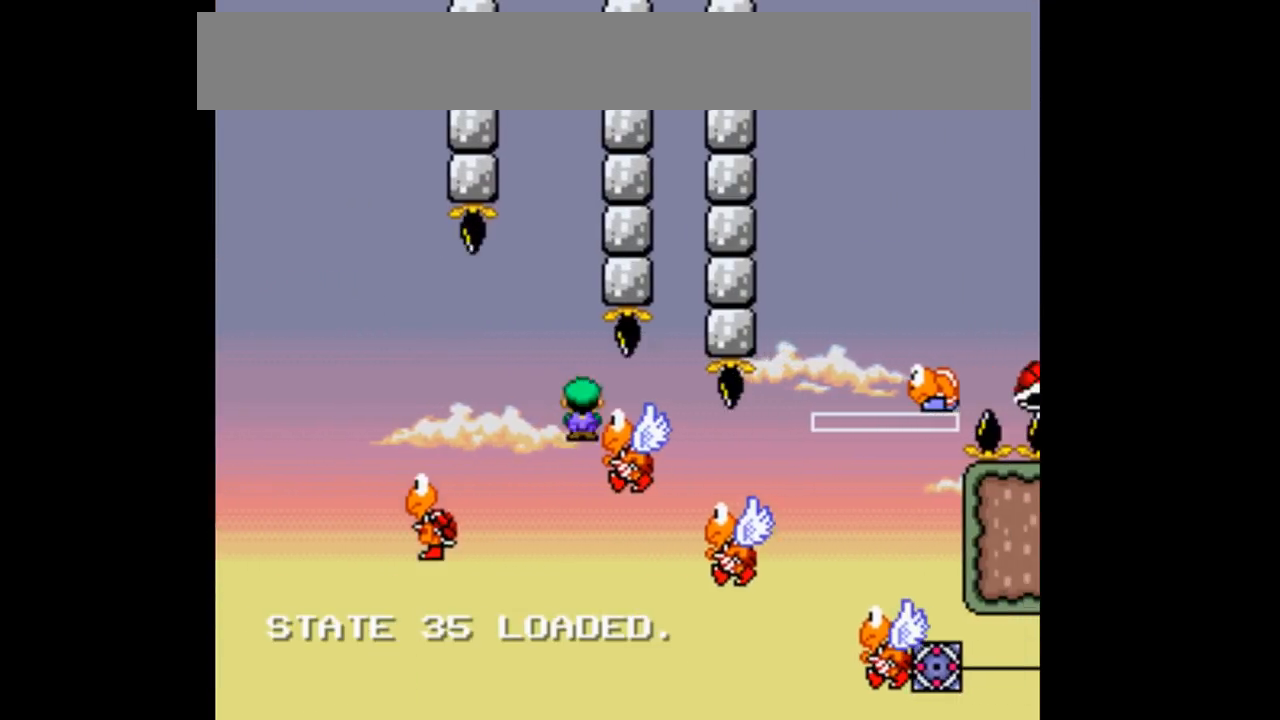
{"dt_ms": 500, "buttons": ["Y", "DPAD_RIGHT"], "events": []}
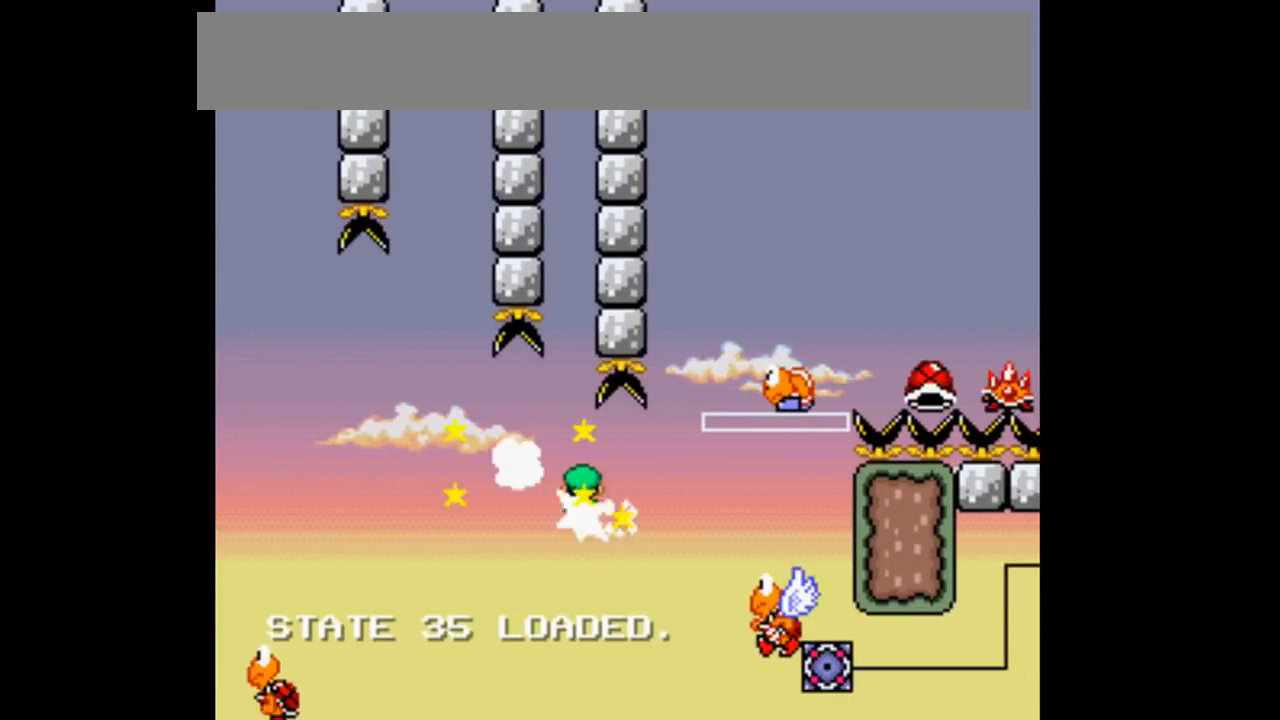
{"dt_ms": 1000, "buttons": ["B", "Y", "DPAD_RIGHT"]}